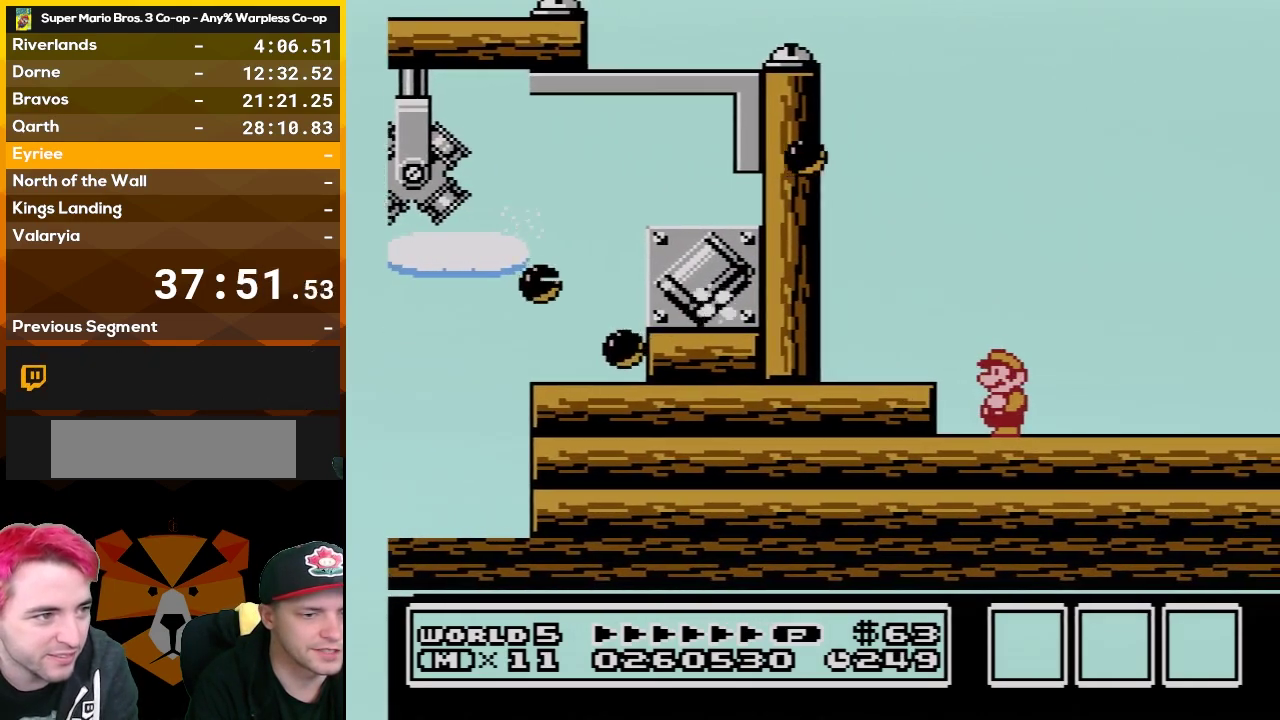
Gameplay with a controller (Nintendo layout); each line is a JSON object with the inputs held at the frame after it. "events" lists button and stick changes between this image and that frame as [ms after this image, input, new state], when the widget could be followed in between. Not read: L3 R3.
{"buttons": [], "events": [[67, "DPAD_DOWN", "down"], [100, "B", "down"], [167, "DPAD_DOWN", "up"], [233, "B", "up"], [317, "B", "down"], [483, "B", "up"]]}
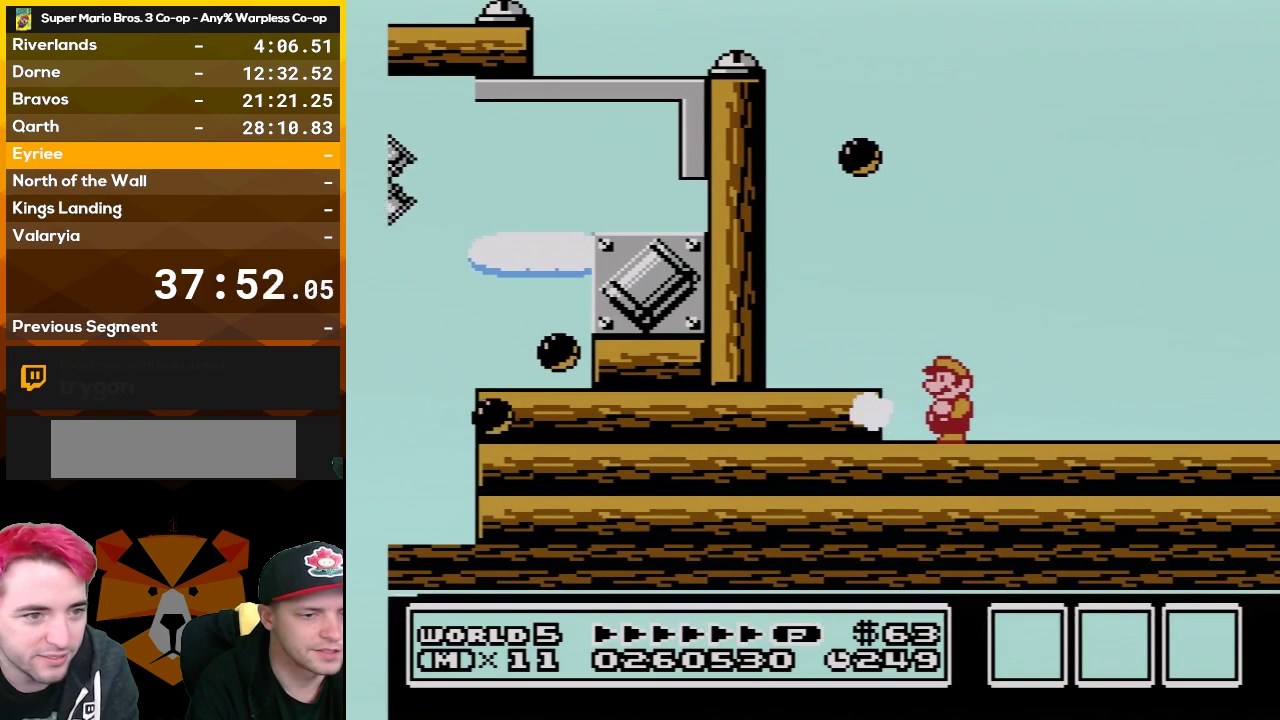
{"buttons": ["B"], "events": [[67, "B", "down"], [233, "B", "up"], [300, "B", "down"]]}
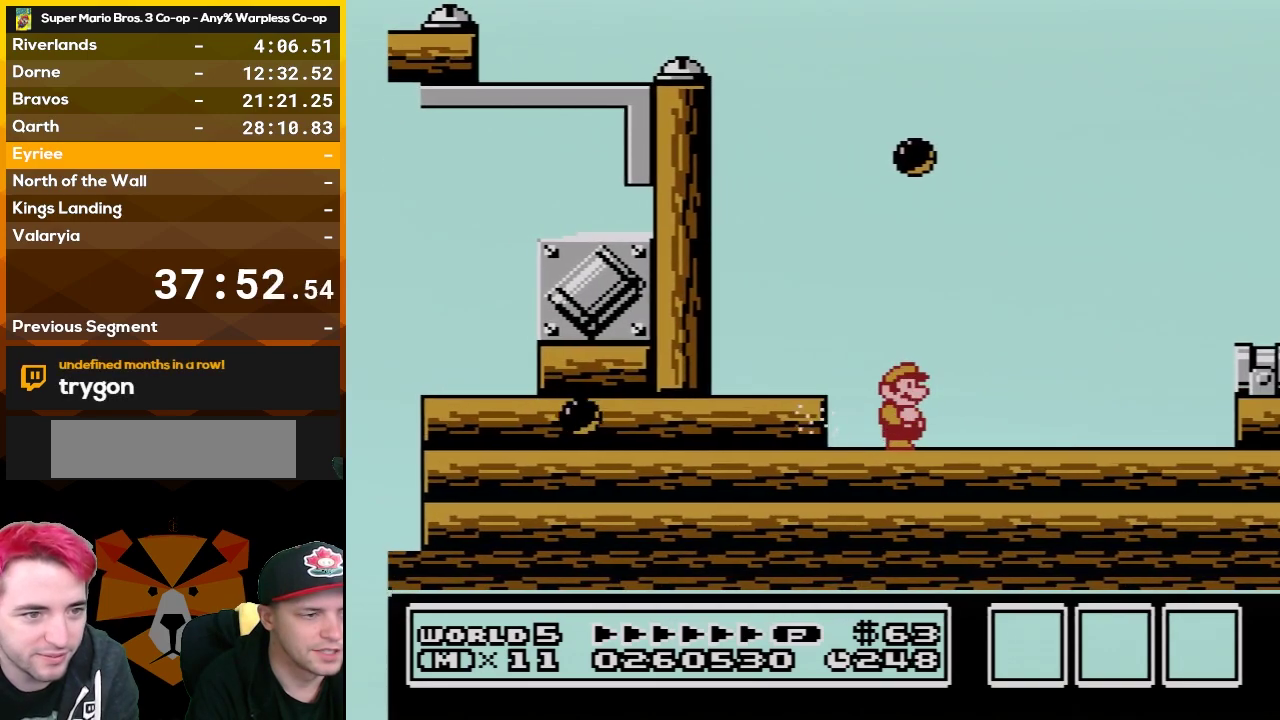
{"buttons": ["B"], "events": [[50, "DPAD_RIGHT", "down"], [167, "DPAD_RIGHT", "up"], [267, "DPAD_LEFT", "down"], [400, "DPAD_LEFT", "up"]]}
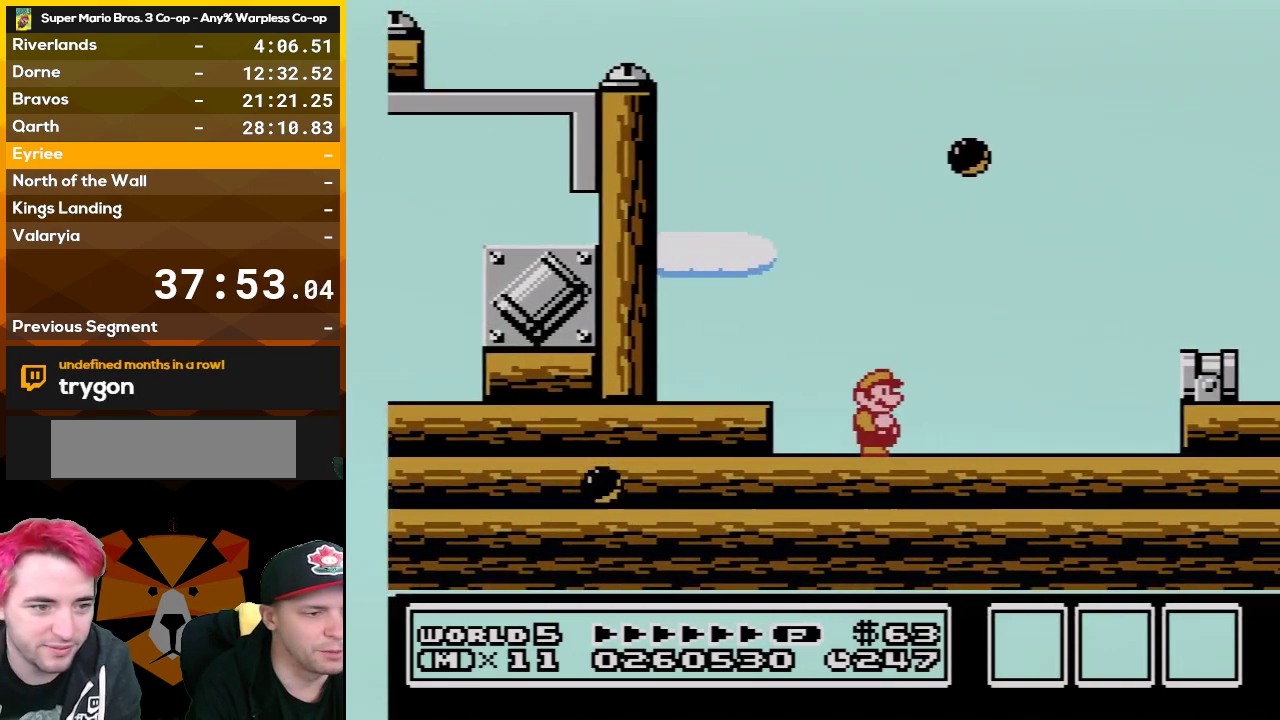
{"buttons": ["A", "B"], "events": [[417, "A", "down"]]}
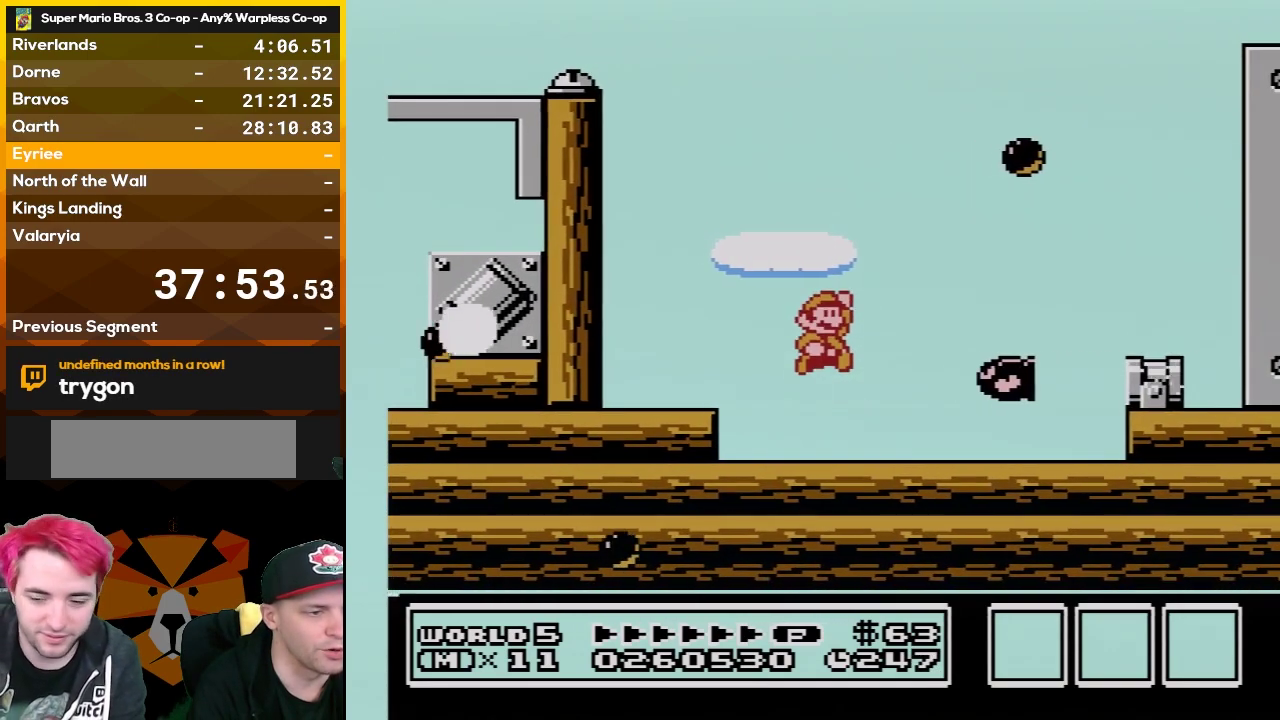
{"buttons": ["A", "B", "DPAD_RIGHT"], "events": [[17, "DPAD_RIGHT", "down"], [100, "A", "up"], [333, "A", "down"]]}
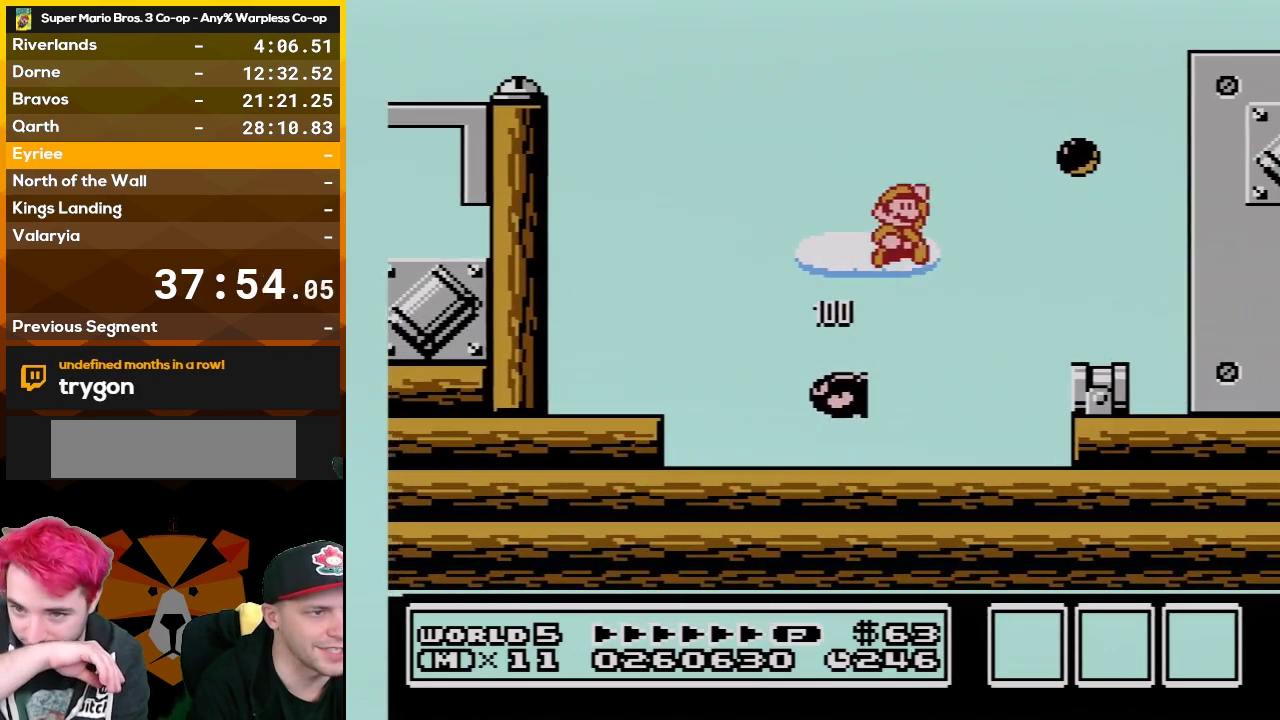
{"buttons": ["B", "DPAD_RIGHT"], "events": [[483, "A", "up"]]}
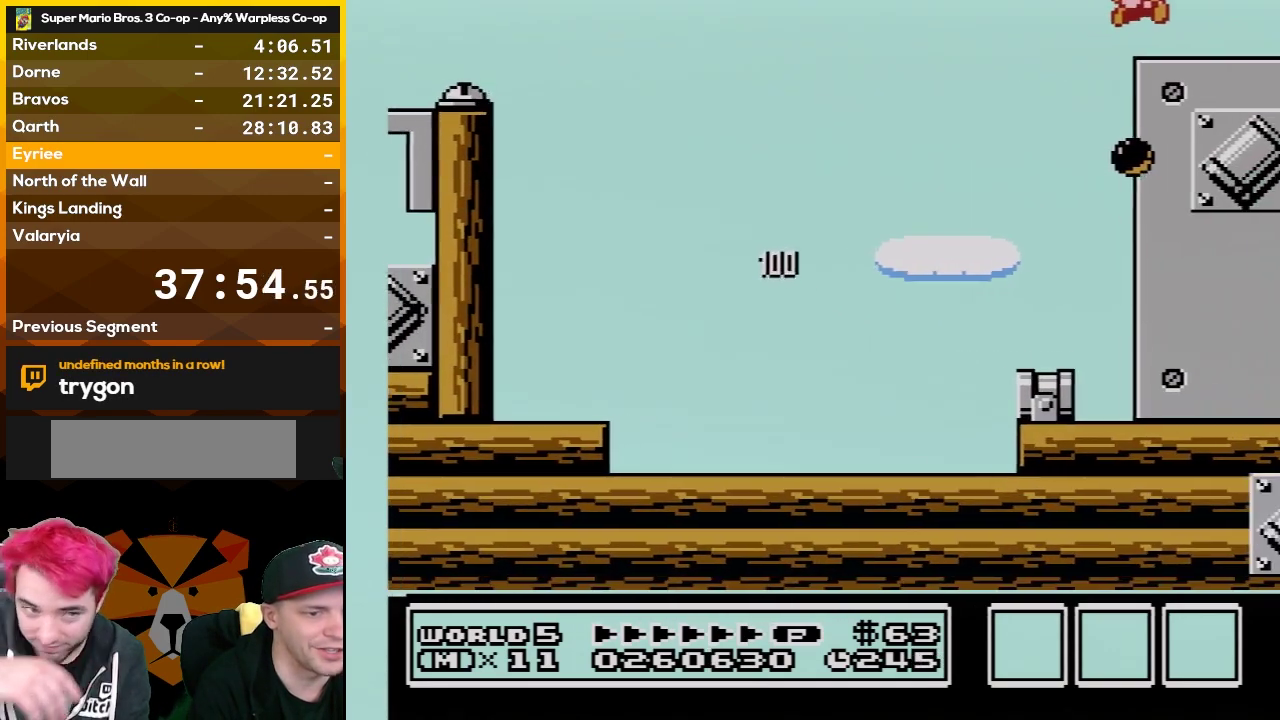
{"buttons": ["B", "DPAD_RIGHT"], "events": [[83, "B", "up"], [300, "B", "down"], [317, "B", "up"], [483, "B", "down"]]}
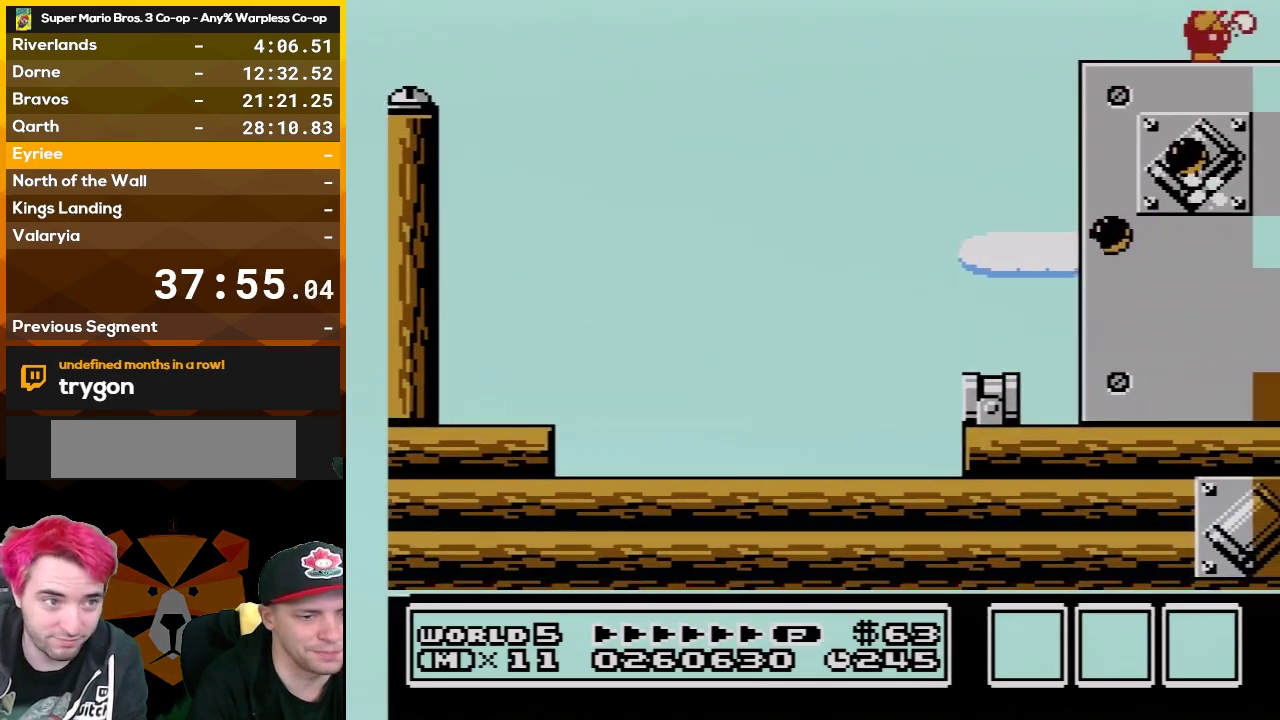
{"buttons": ["DPAD_RIGHT"], "events": [[17, "B", "up"], [350, "B", "down"], [383, "B", "up"]]}
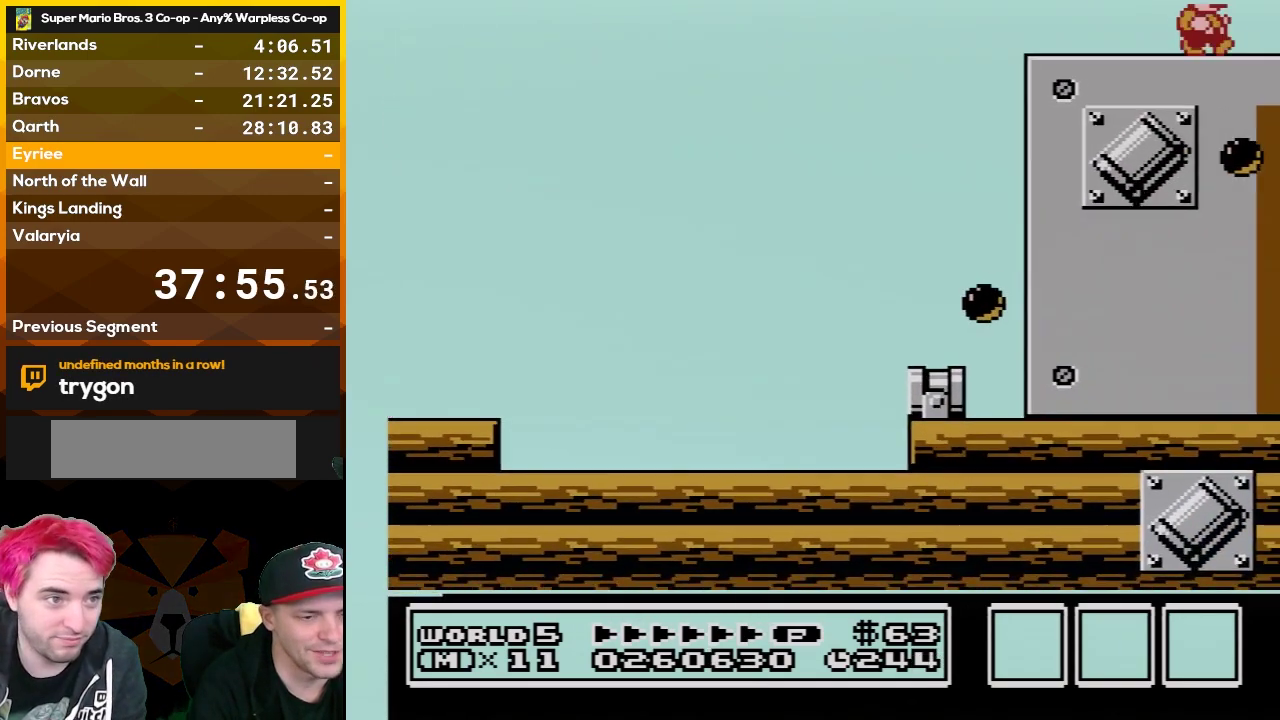
{"buttons": ["DPAD_RIGHT"], "events": [[50, "B", "down"], [117, "B", "up"]]}
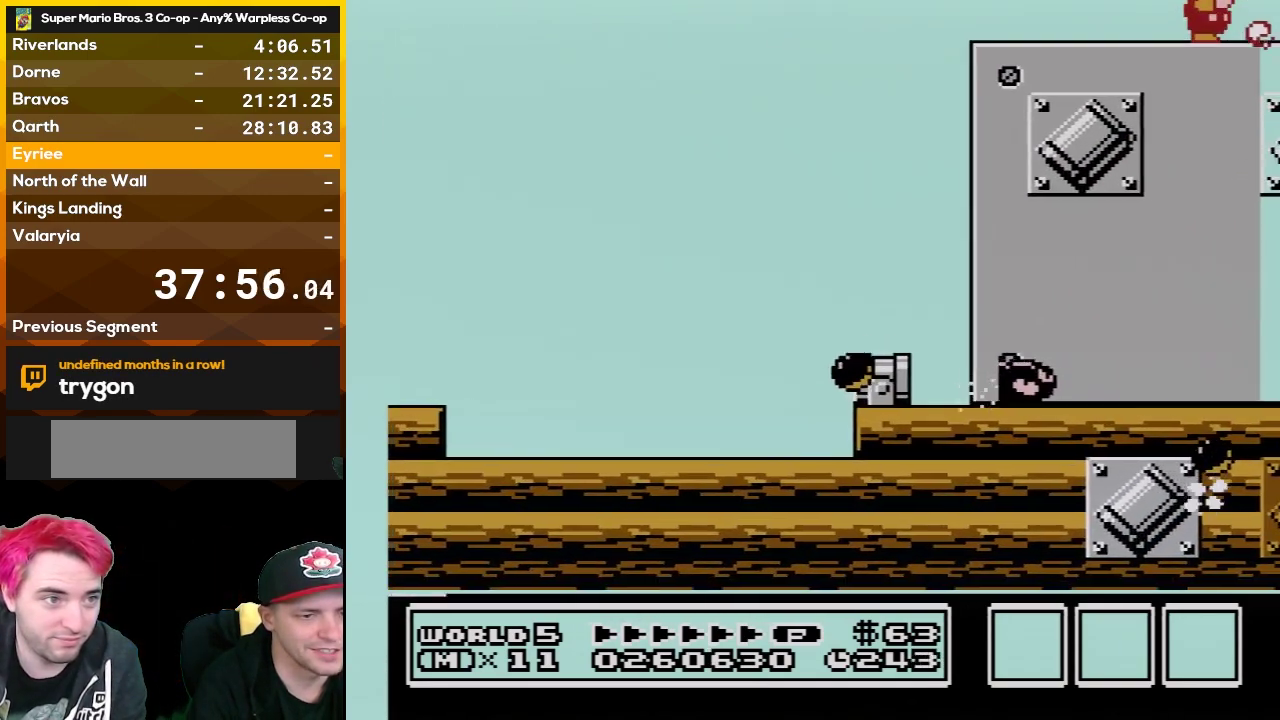
{"buttons": ["DPAD_RIGHT"], "events": [[317, "B", "down"], [383, "B", "up"]]}
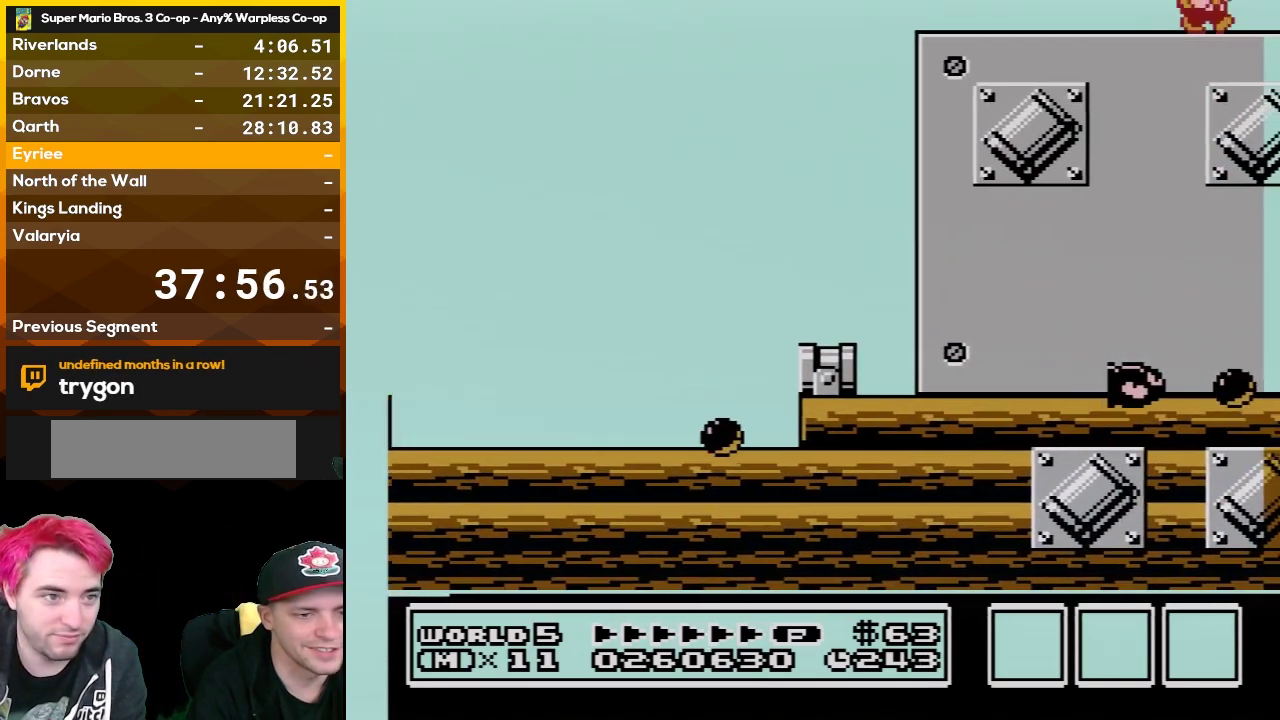
{"buttons": ["DPAD_RIGHT"], "events": [[433, "B", "down"], [483, "B", "up"]]}
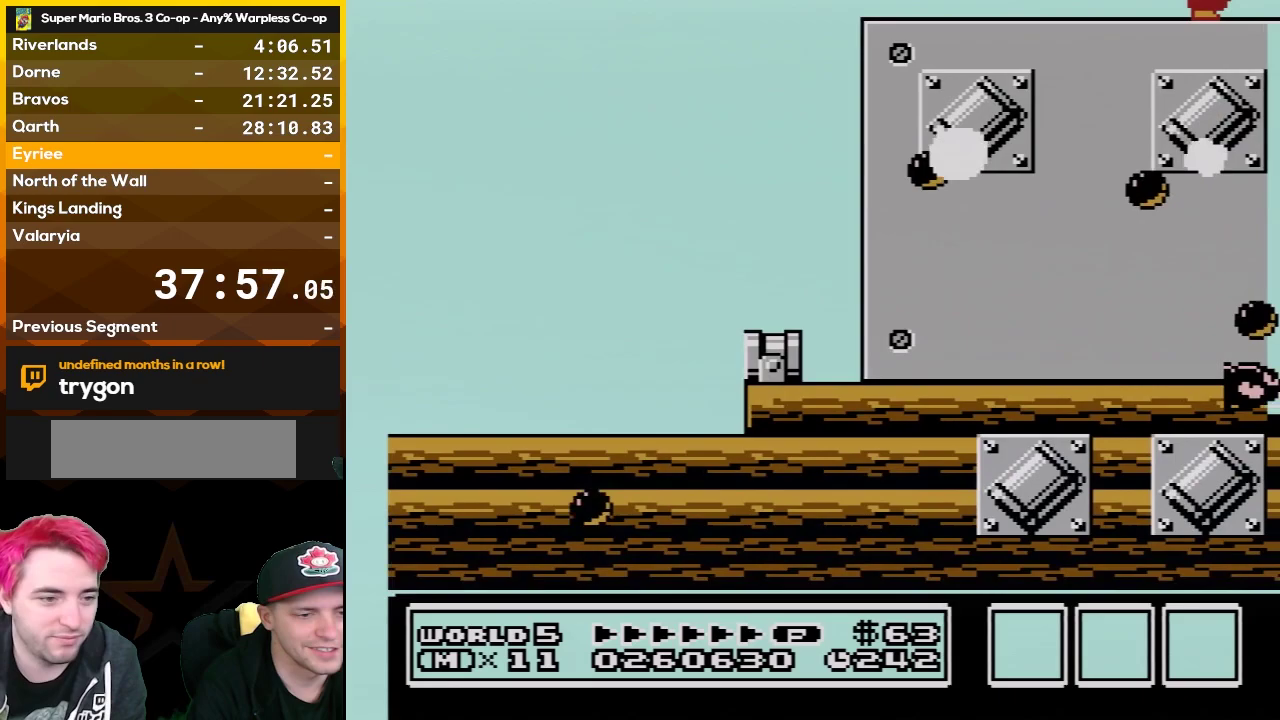
{"buttons": ["B", "DPAD_RIGHT"], "events": [[117, "B", "down"], [200, "B", "up"], [483, "B", "down"]]}
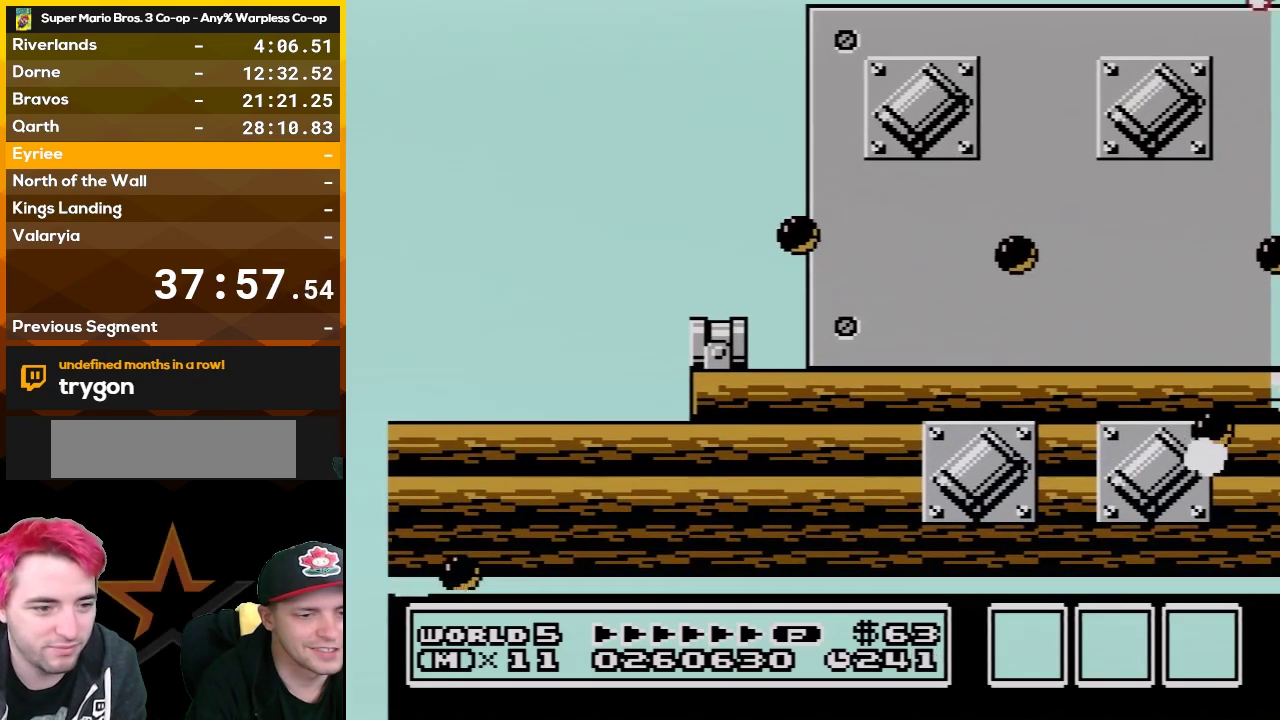
{"buttons": ["DPAD_RIGHT"], "events": [[17, "B", "up"], [100, "B", "down"], [167, "B", "up"]]}
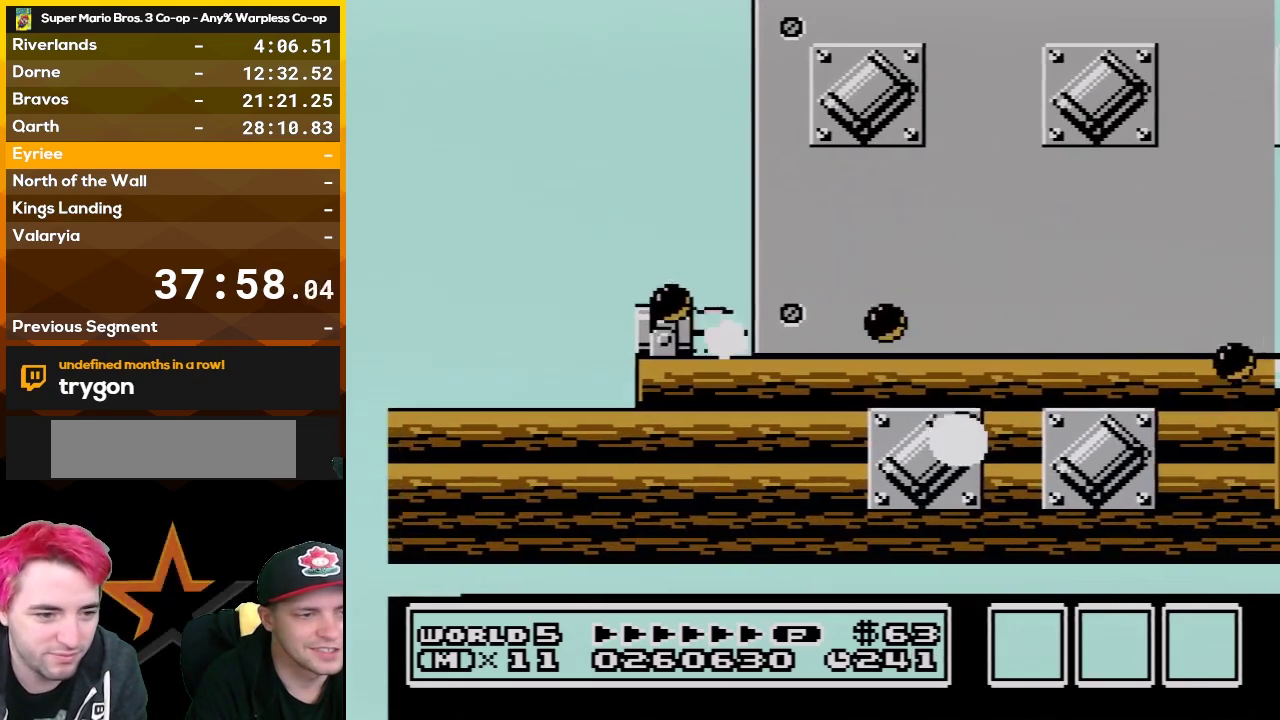
{"buttons": ["DPAD_RIGHT"], "events": [[417, "B", "down"], [483, "B", "up"]]}
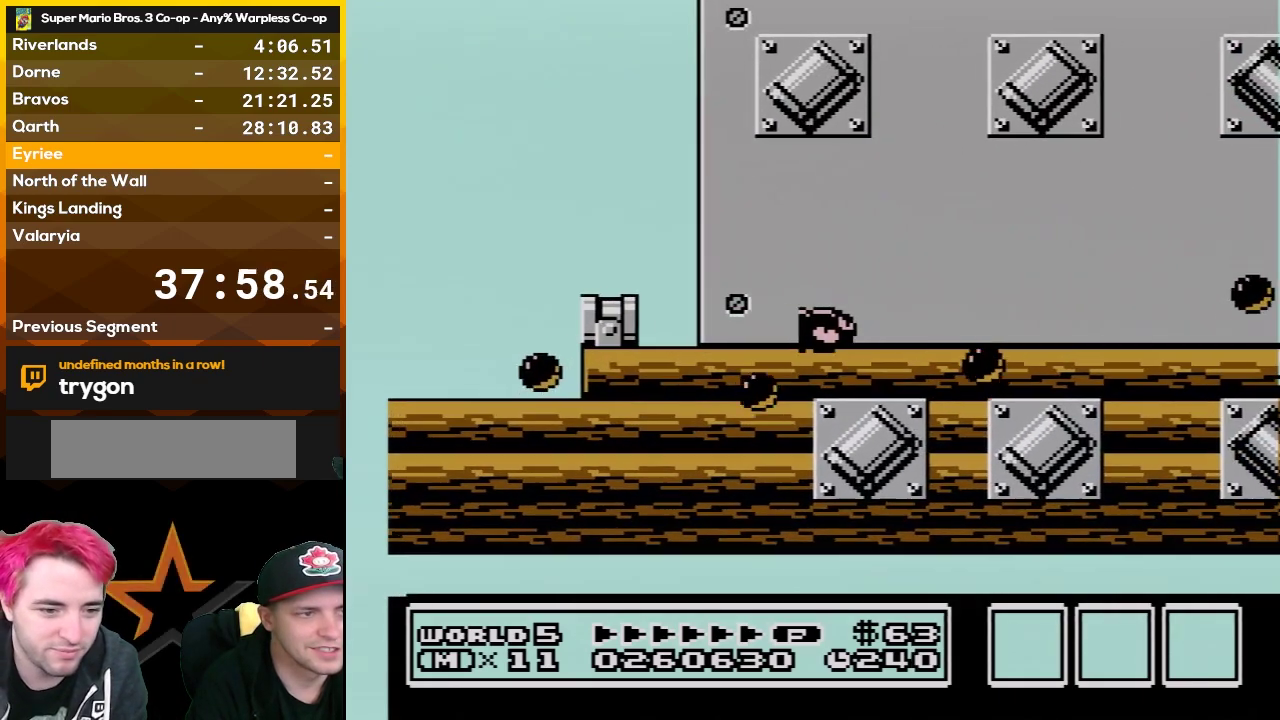
{"buttons": ["DPAD_RIGHT"], "events": [[100, "B", "down"], [167, "B", "up"], [300, "B", "down"], [350, "B", "up"]]}
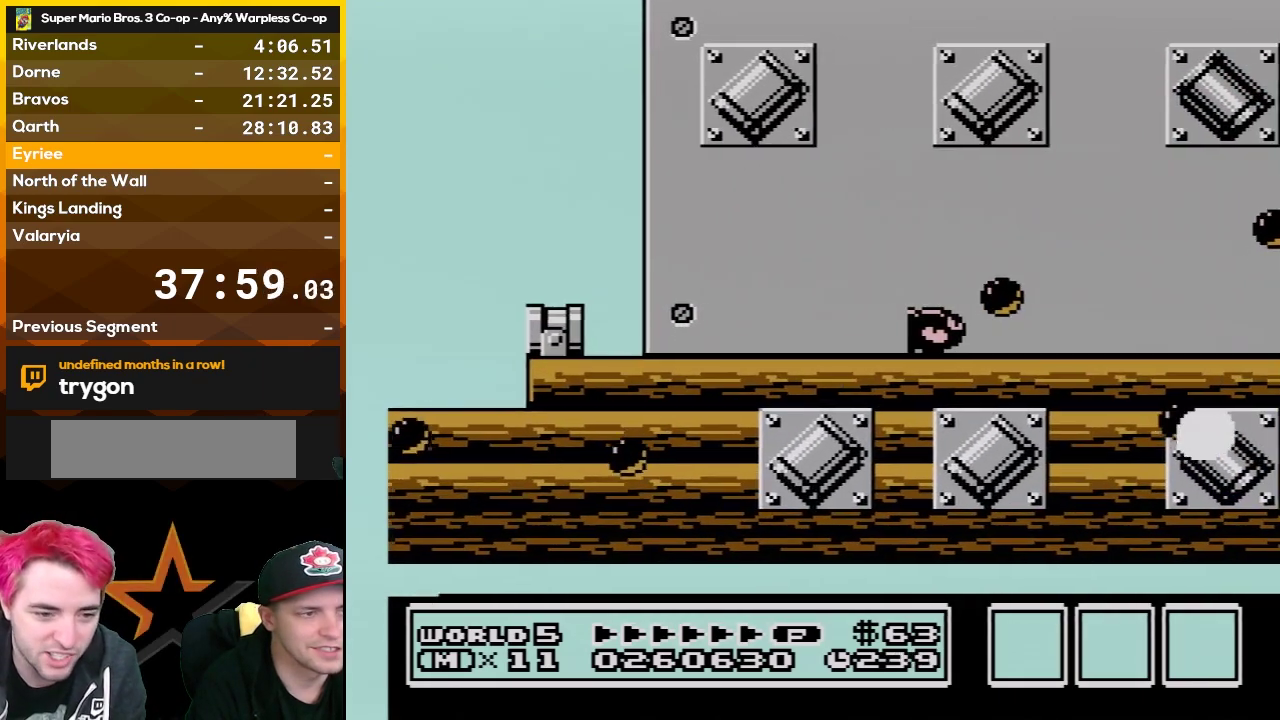
{"buttons": ["DPAD_RIGHT"], "events": [[200, "B", "down"], [267, "B", "up"], [417, "B", "down"], [483, "B", "up"]]}
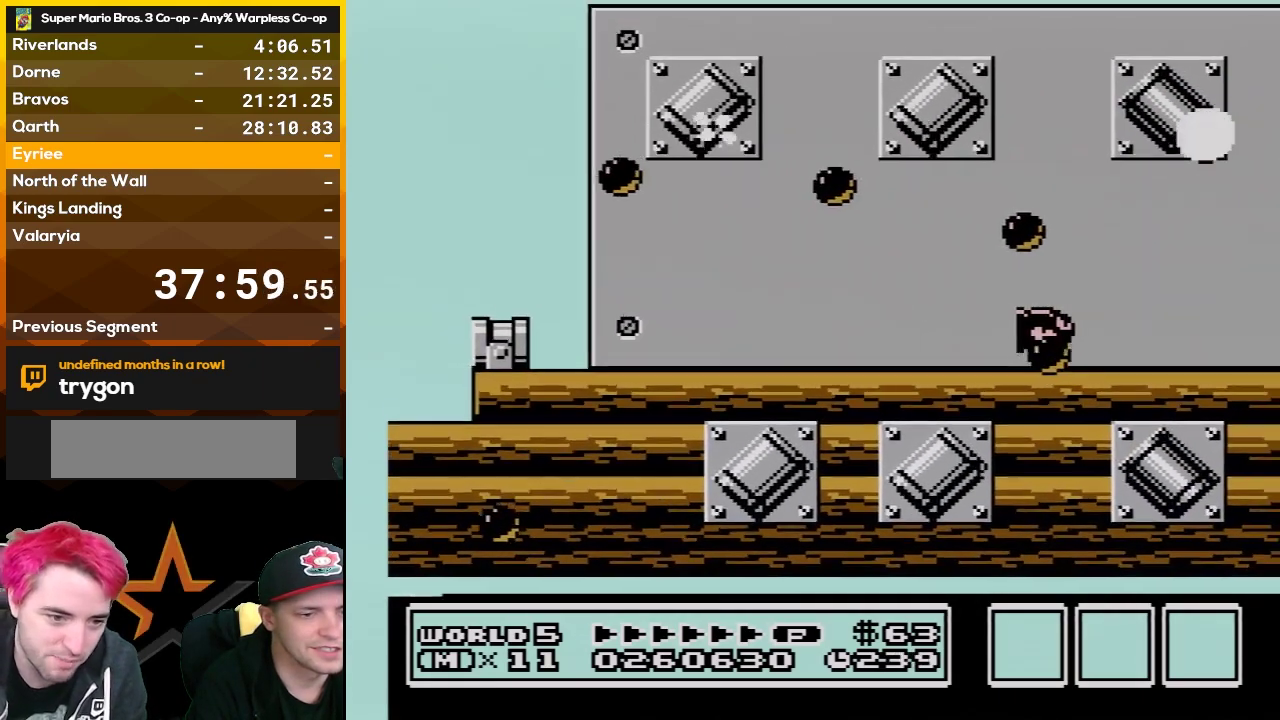
{"buttons": ["DPAD_RIGHT"], "events": [[133, "B", "down"], [183, "B", "up"], [333, "B", "down"], [383, "B", "up"]]}
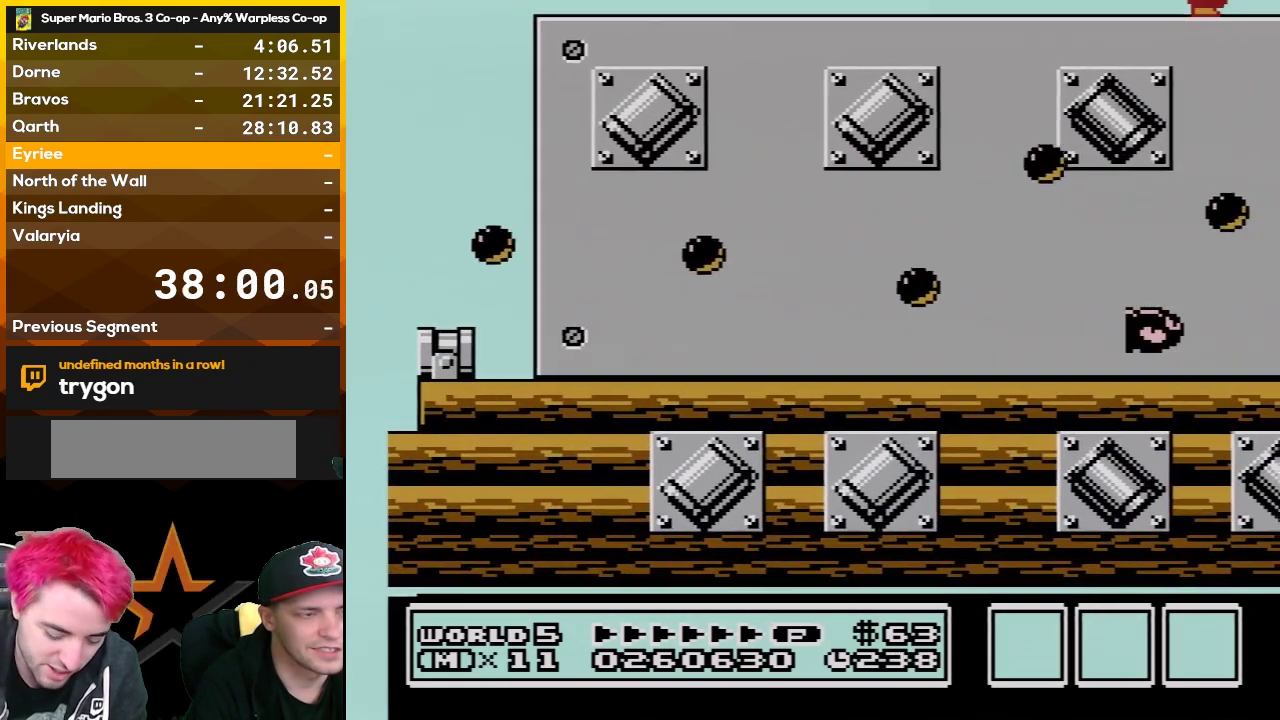
{"buttons": ["DPAD_RIGHT"], "events": [[417, "B", "down"], [483, "B", "up"]]}
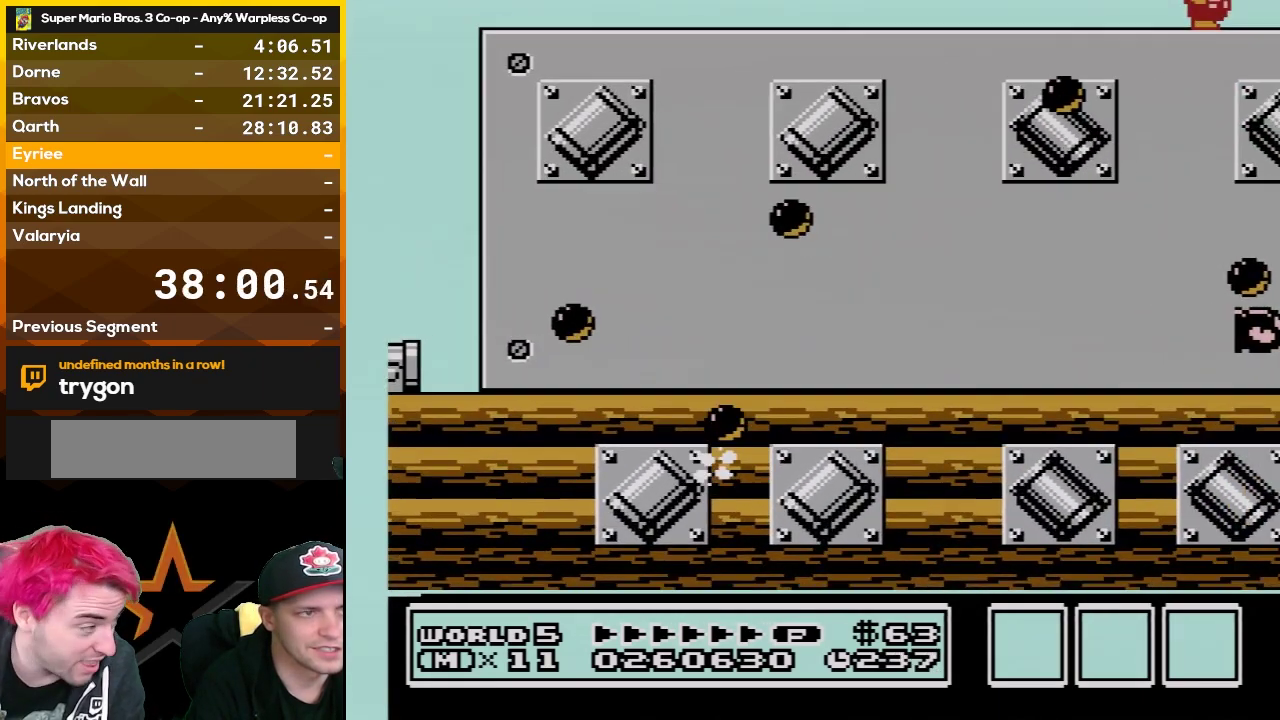
{"buttons": ["B", "DPAD_RIGHT"], "events": [[333, "B", "down"], [383, "B", "up"], [483, "B", "down"]]}
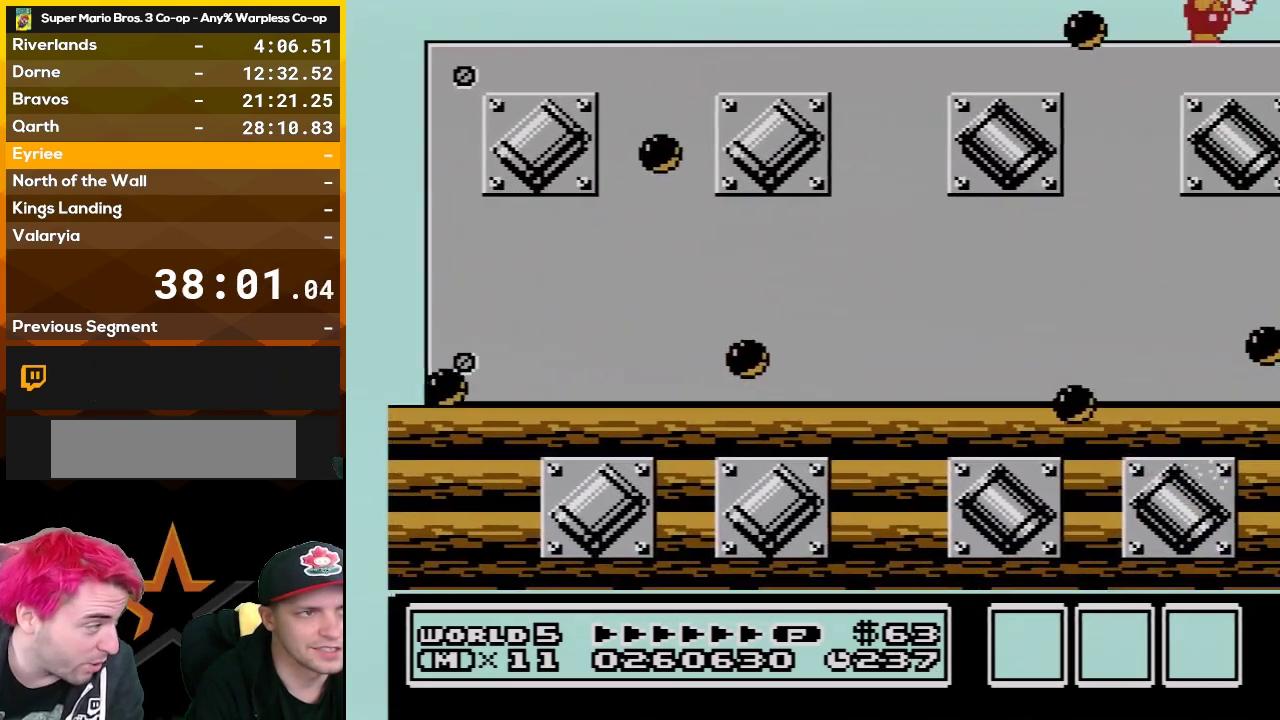
{"buttons": ["DPAD_RIGHT"], "events": [[83, "B", "up"]]}
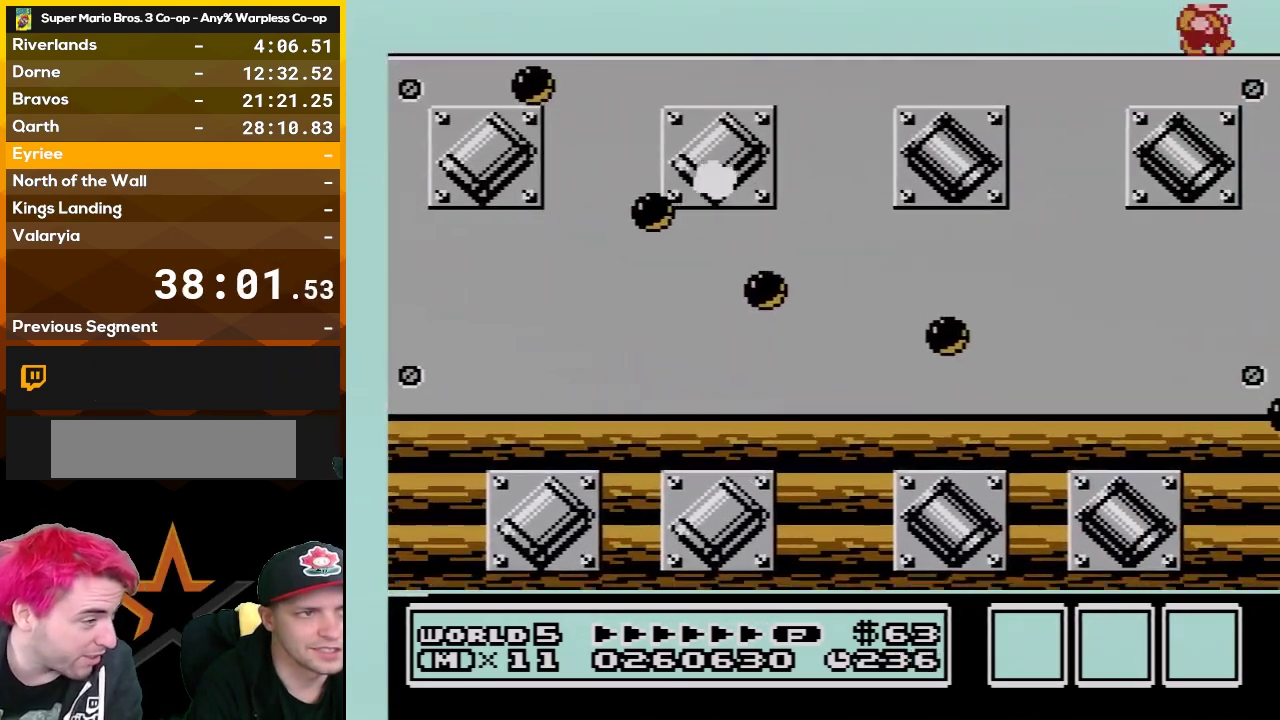
{"buttons": ["DPAD_RIGHT"], "events": [[233, "B", "down"], [350, "B", "up"]]}
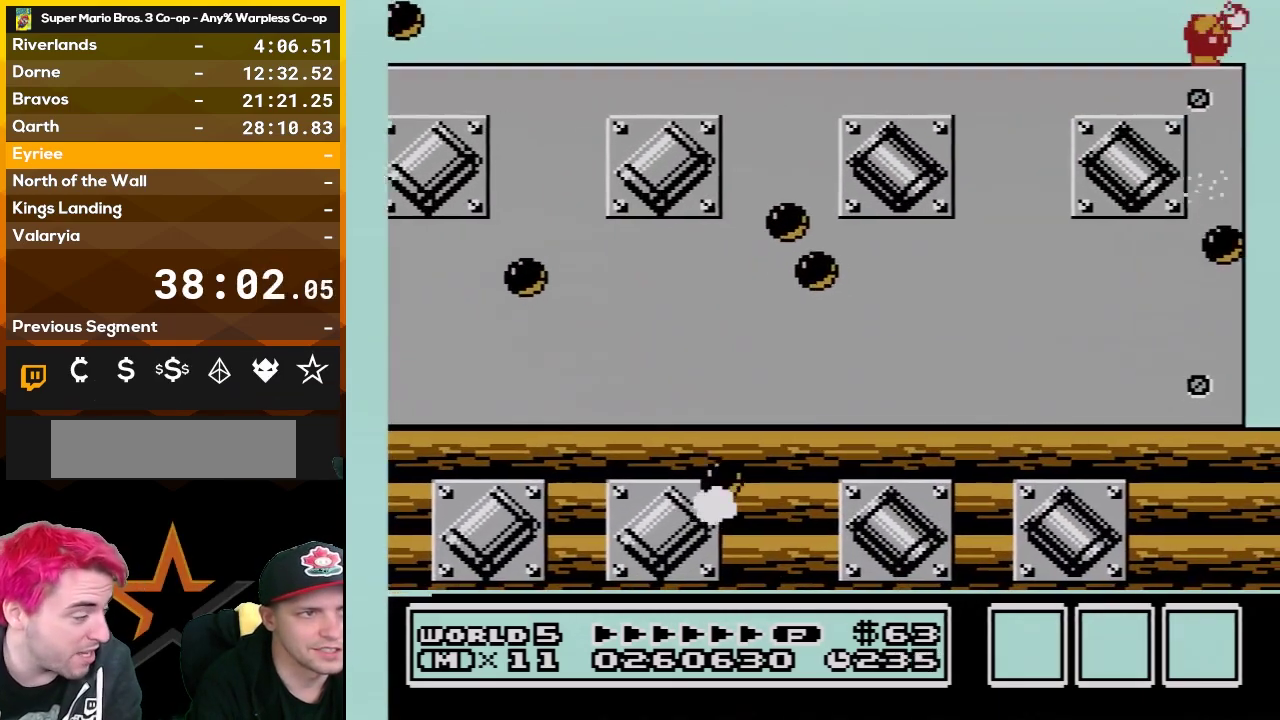
{"buttons": ["B"], "events": [[17, "B", "down"], [67, "B", "up"], [117, "B", "down"], [167, "DPAD_RIGHT", "up"], [200, "B", "up"], [350, "B", "down"]]}
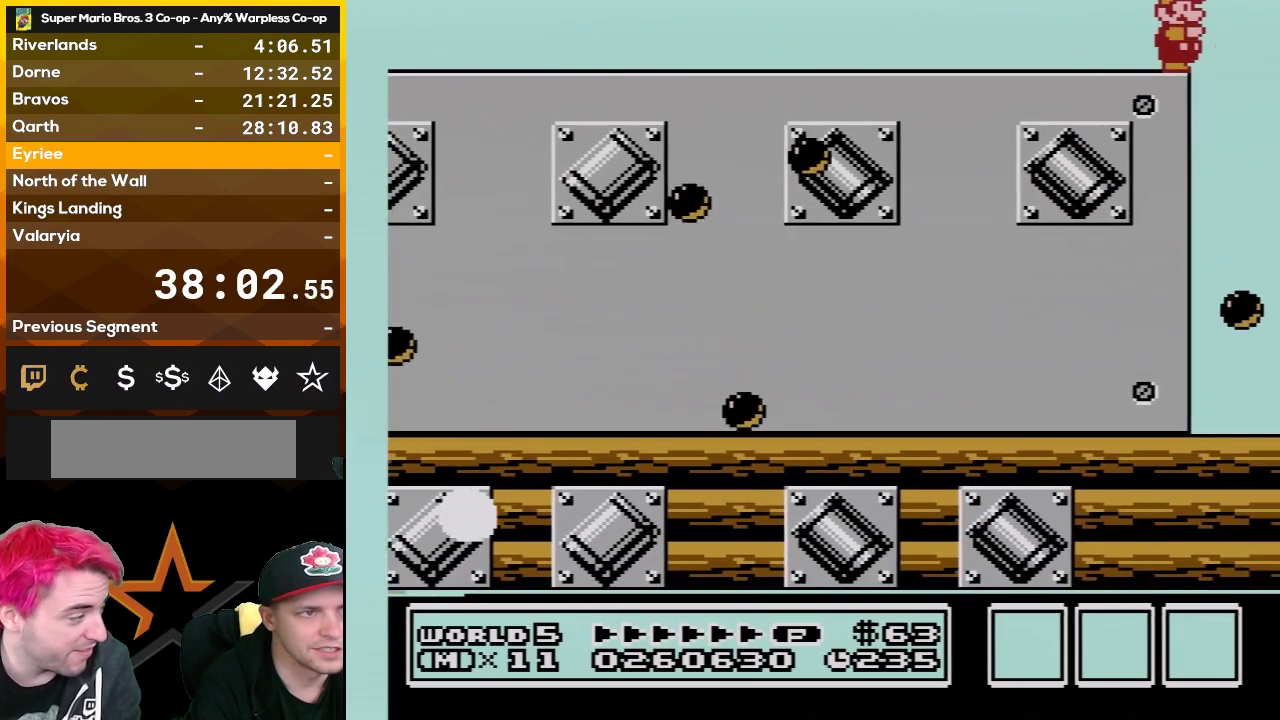
{"buttons": [], "events": [[50, "B", "up"], [267, "B", "down"], [367, "B", "up"]]}
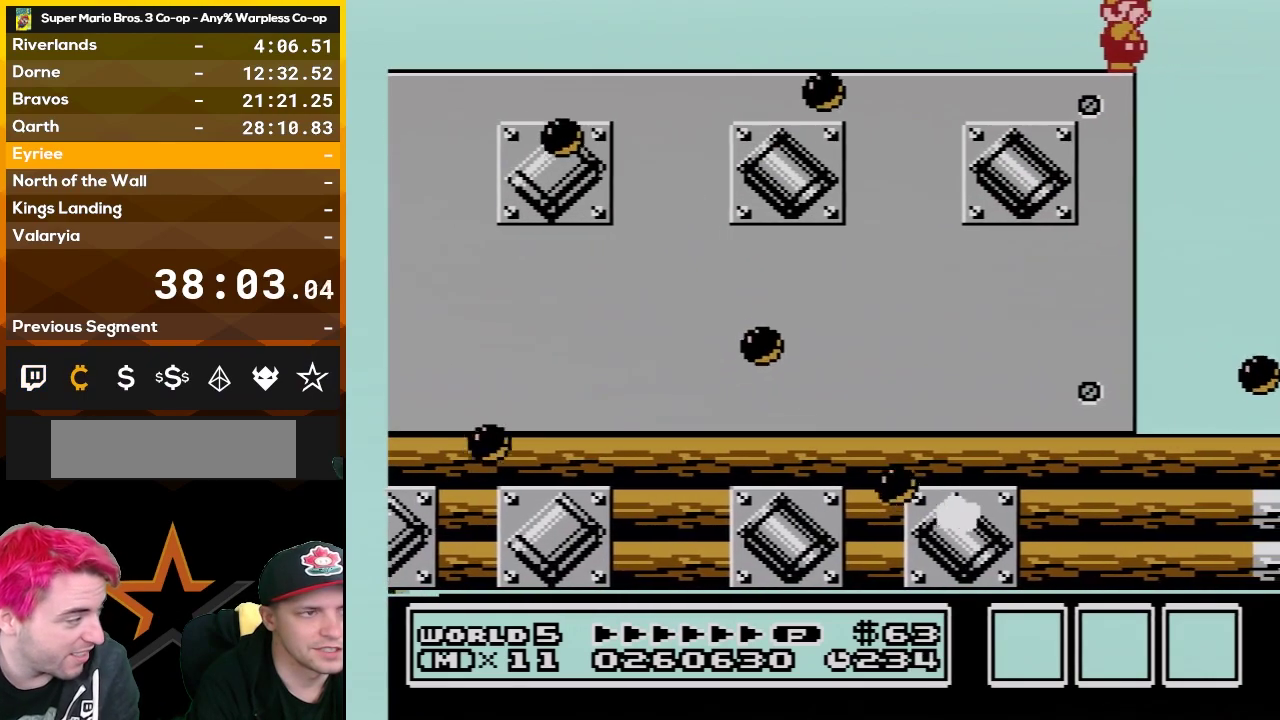
{"buttons": ["B"], "events": [[67, "B", "down"], [200, "B", "up"], [350, "B", "down"]]}
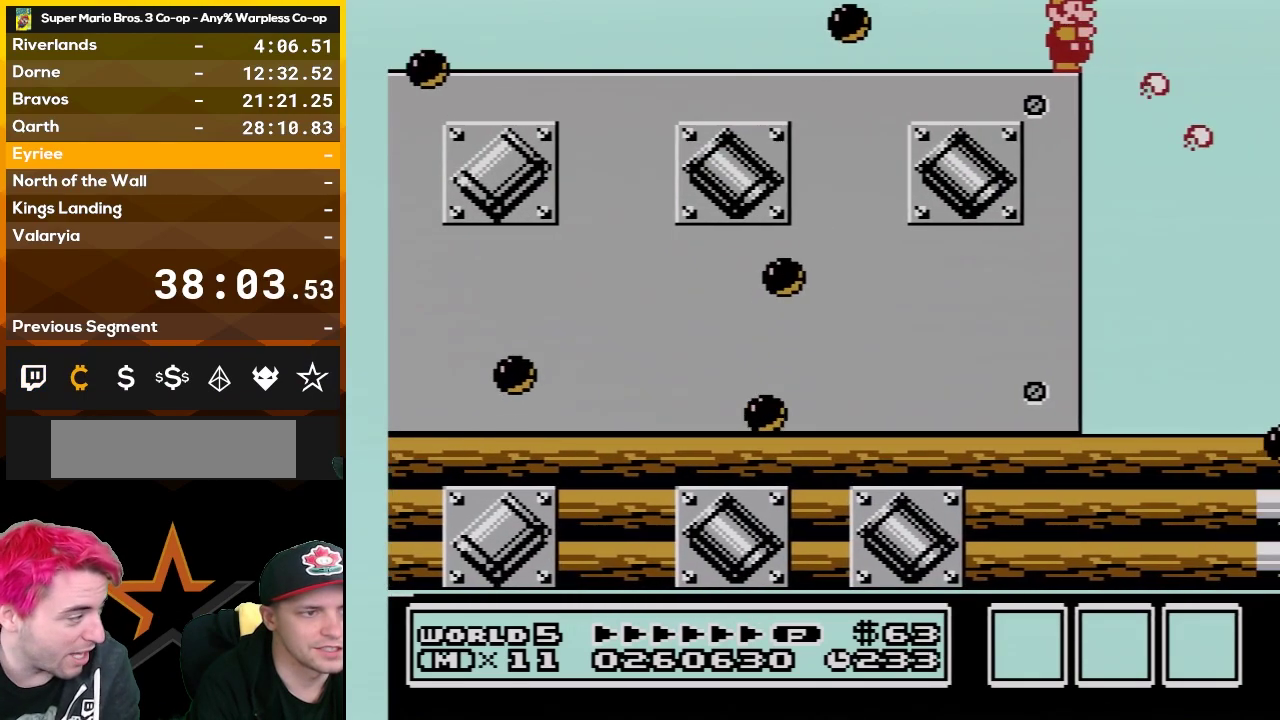
{"buttons": ["B"], "events": [[50, "B", "up"], [200, "B", "down"]]}
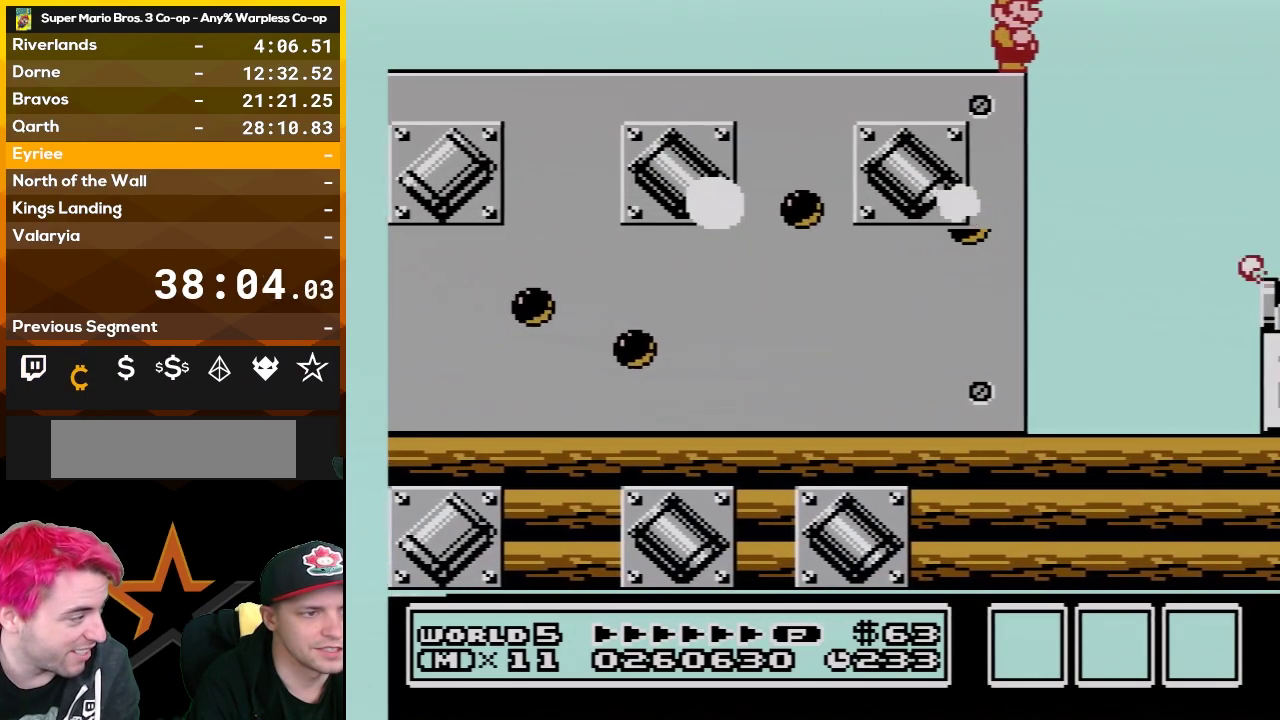
{"buttons": ["A", "B", "DPAD_RIGHT"], "events": [[233, "DPAD_RIGHT", "down"], [300, "A", "down"]]}
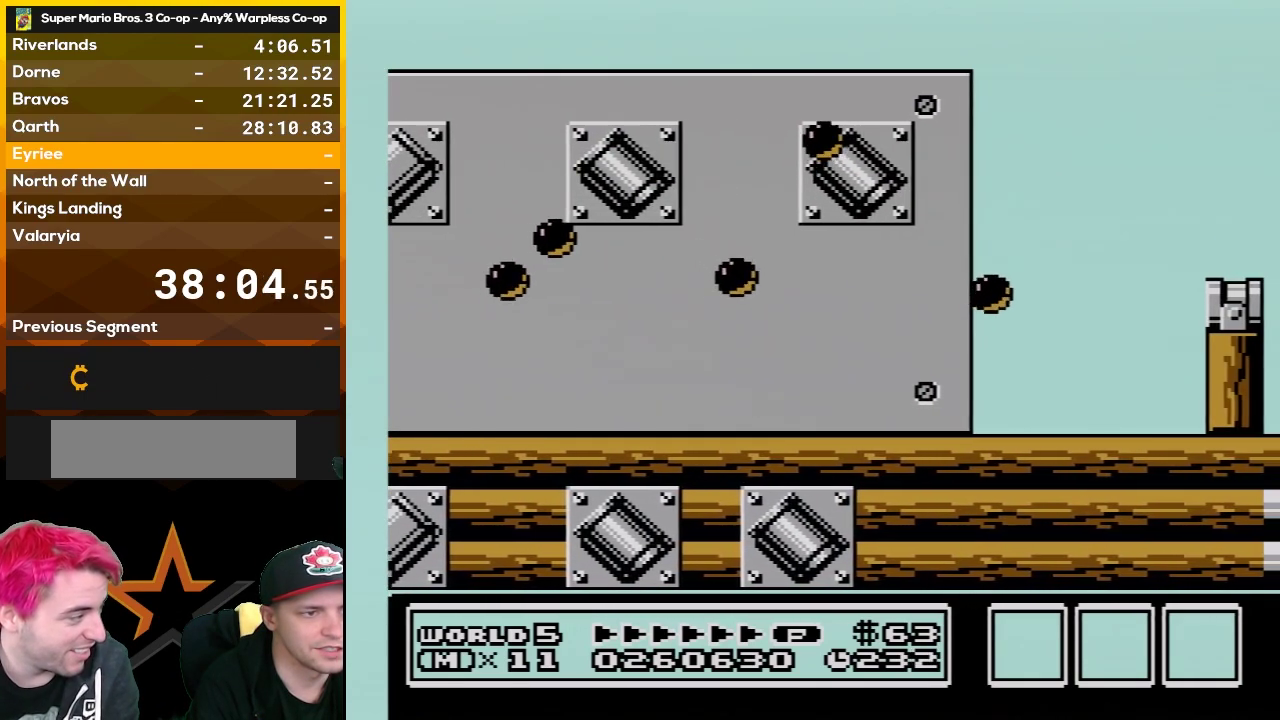
{"buttons": ["B"], "events": [[17, "A", "up"], [117, "B", "up"], [300, "B", "down"], [383, "DPAD_RIGHT", "up"]]}